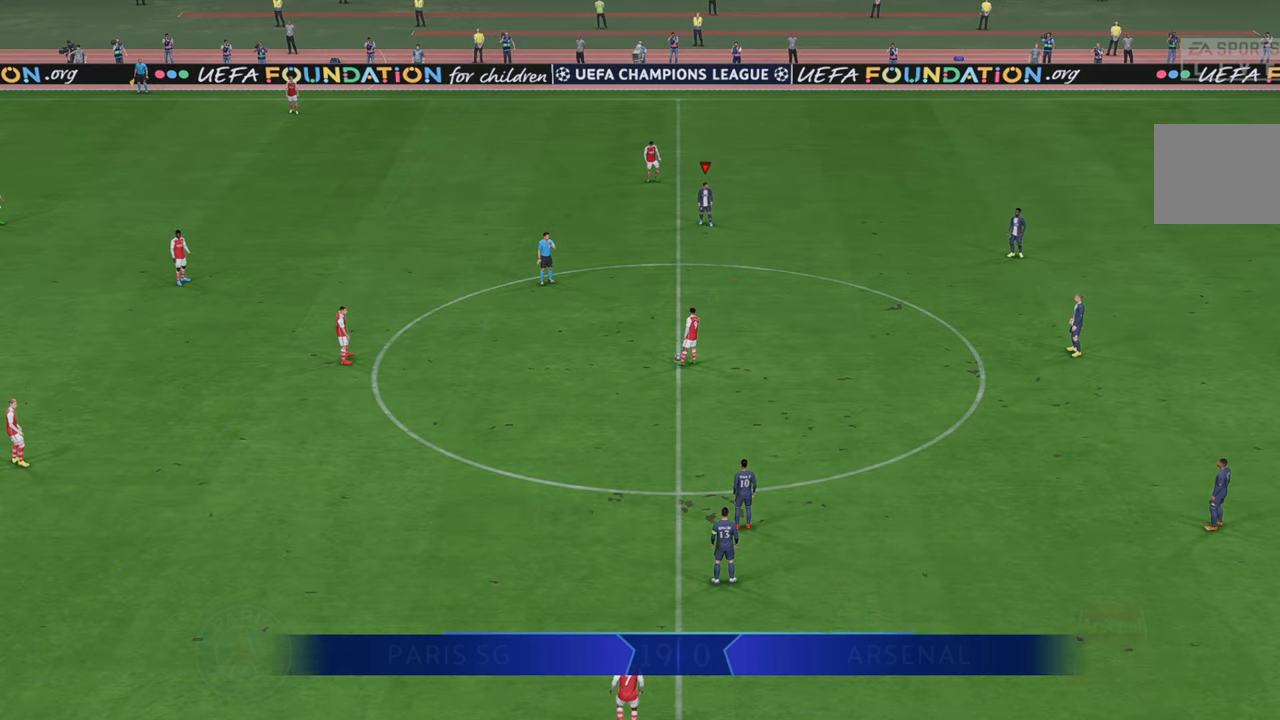
Gameplay with a controller (Xbox layout); each line is a JSON object with the inputs held at the frame after it. "events" lists button and stick changes between this image and that frame as [ms after this image, input, new state], when the widget could be followed in between. Not read: L3 R3.
{"buttons": ["R2"], "left_stick": "down", "right_stick": "center", "events": [[150, "left_stick", "down"]]}
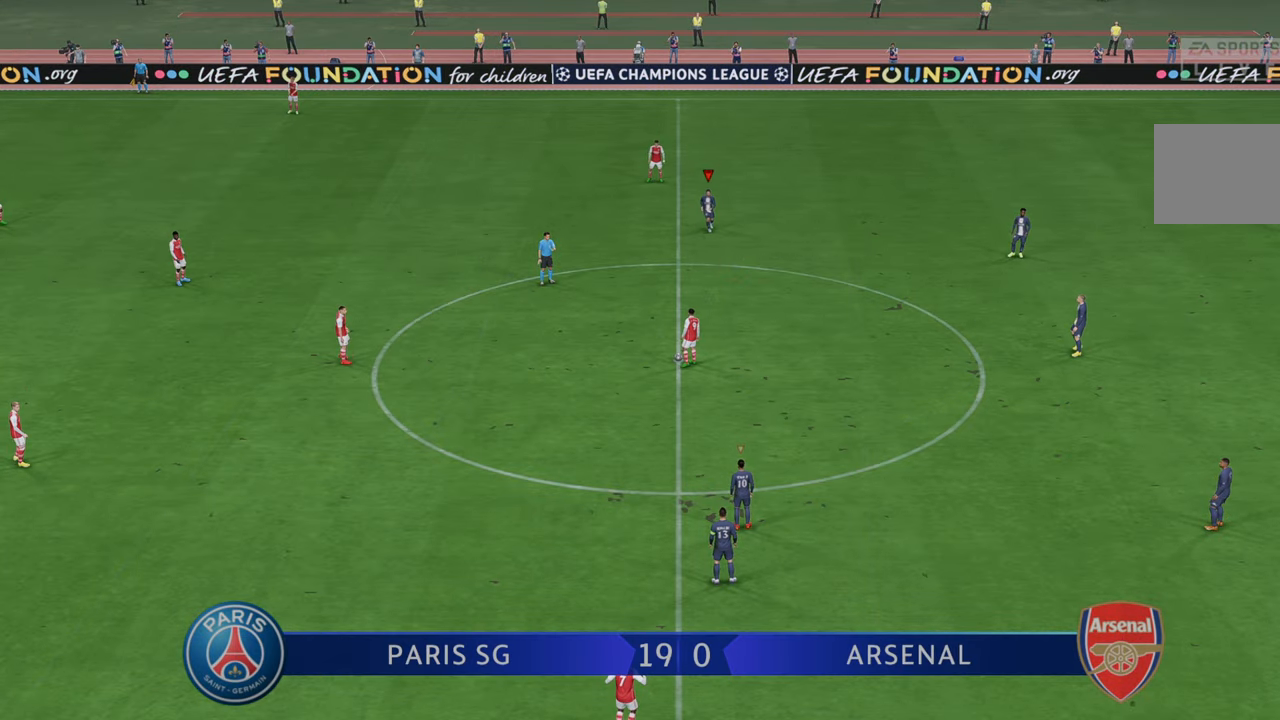
{"buttons": ["R2"], "left_stick": "down", "right_stick": "center", "events": []}
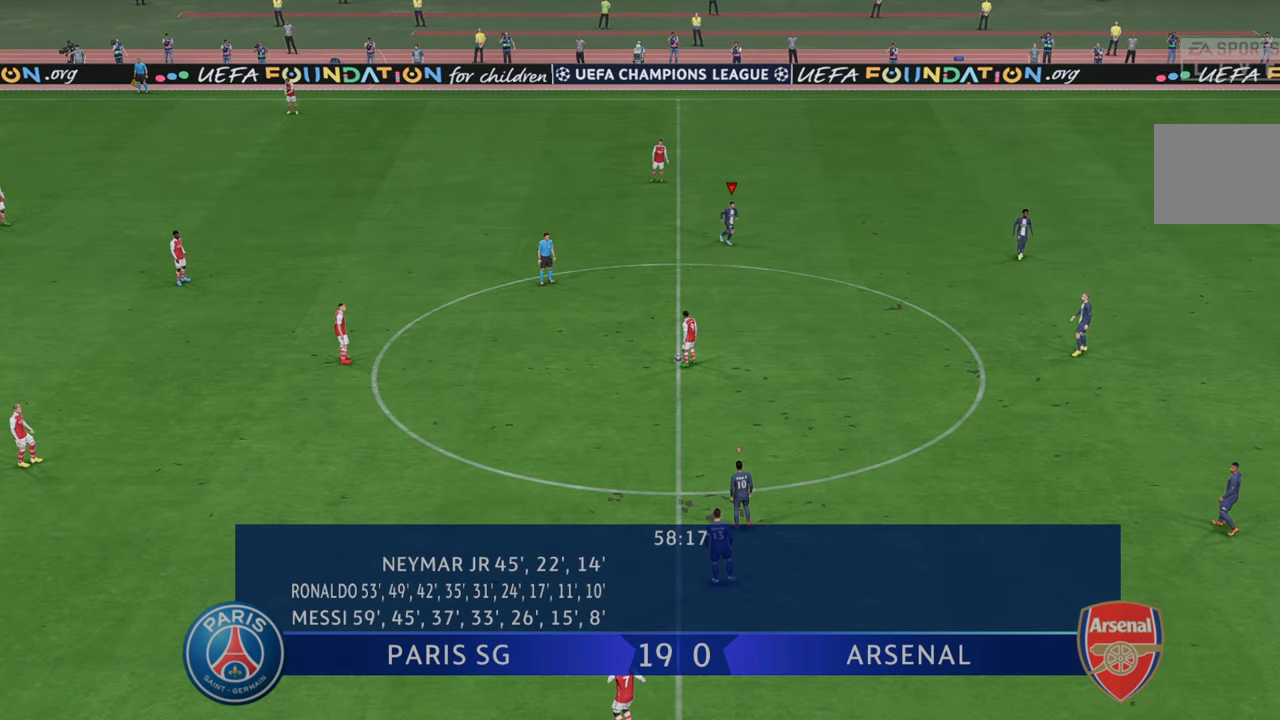
{"buttons": ["R2"], "left_stick": "down-left", "right_stick": "center", "events": [[500, "left_stick", "down-left"]]}
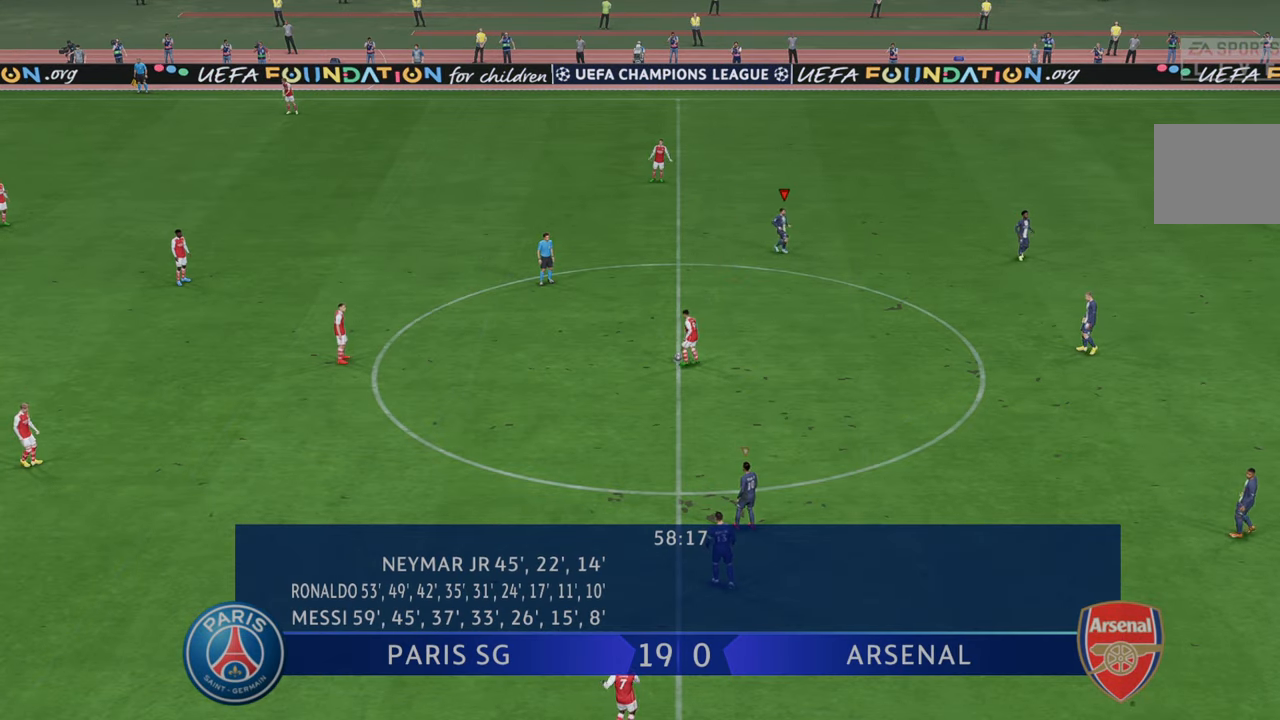
{"buttons": ["R2"], "left_stick": "down-left", "right_stick": "center", "events": []}
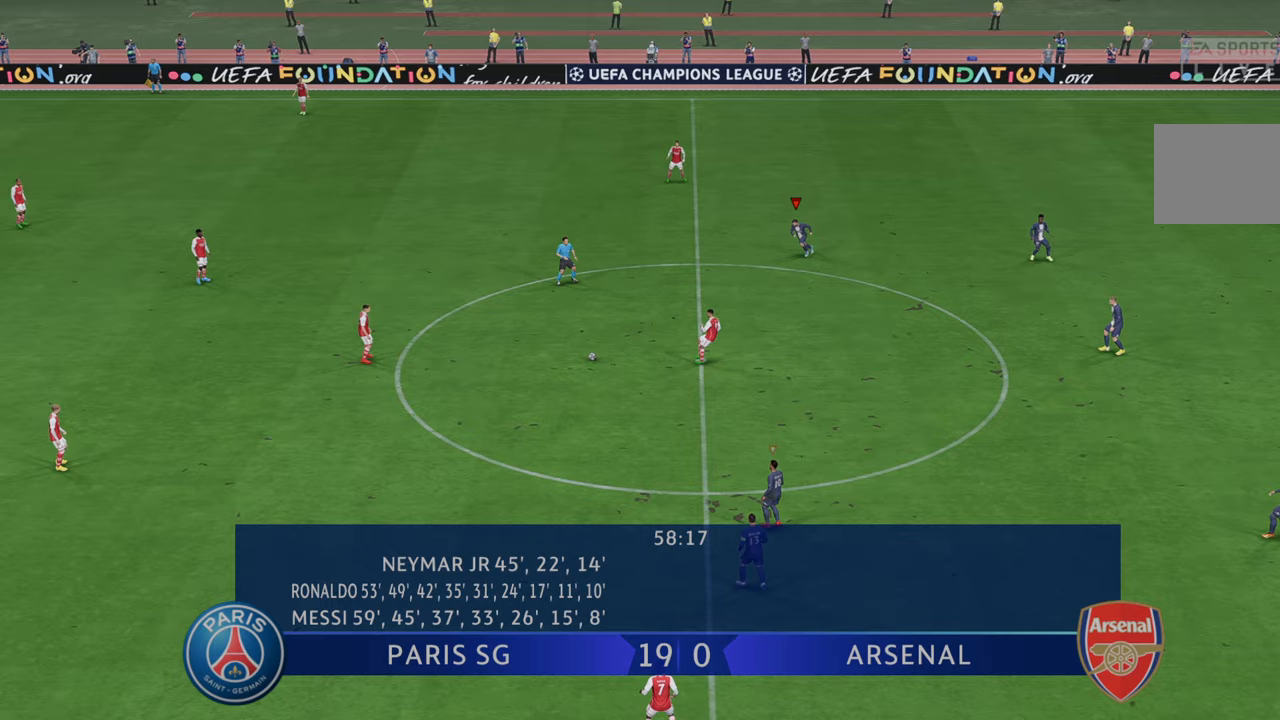
{"buttons": ["R2"], "left_stick": "down-left", "right_stick": "center", "events": []}
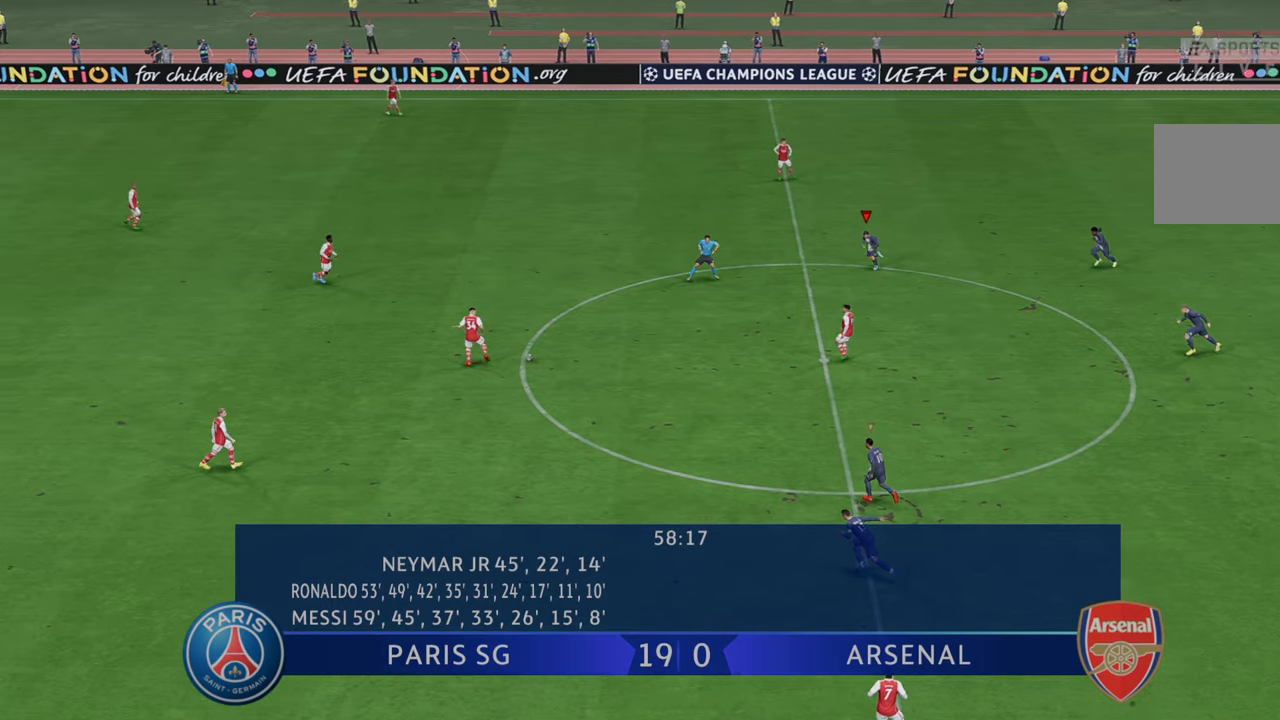
{"buttons": ["R2"], "left_stick": "left", "right_stick": "center", "events": [[183, "left_stick", "left"]]}
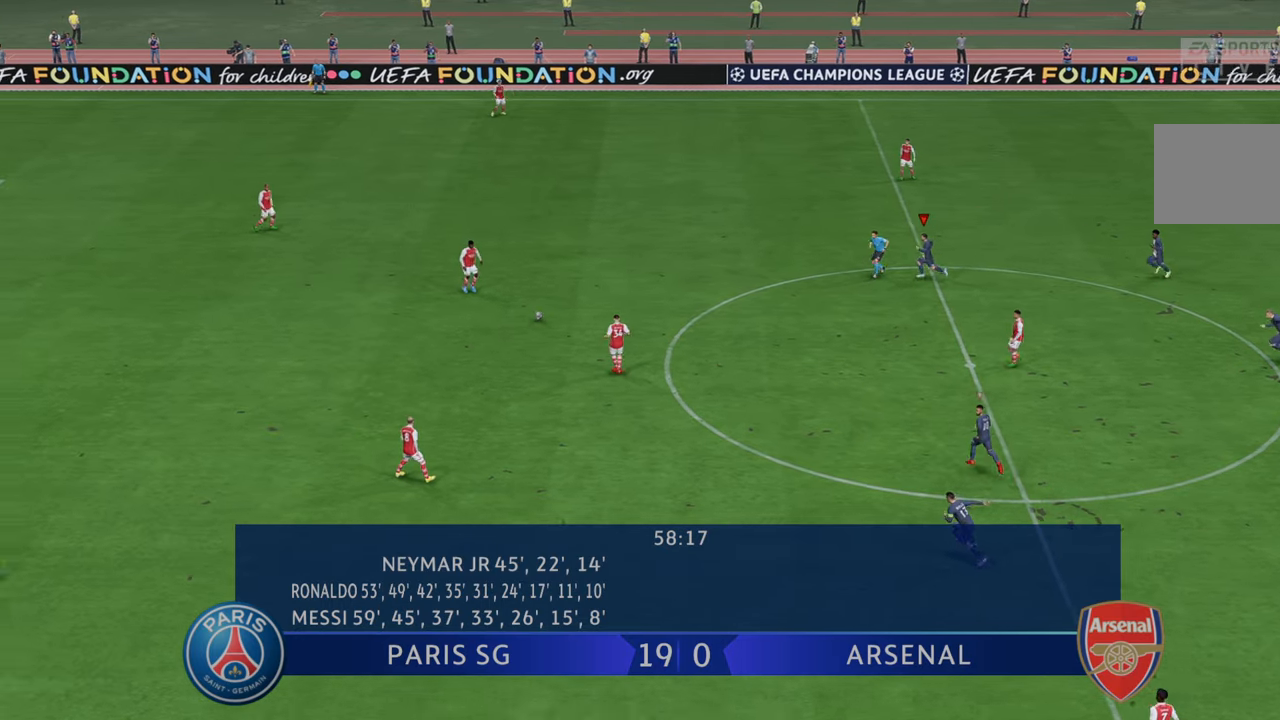
{"buttons": ["R2"], "left_stick": "left", "right_stick": "center", "events": []}
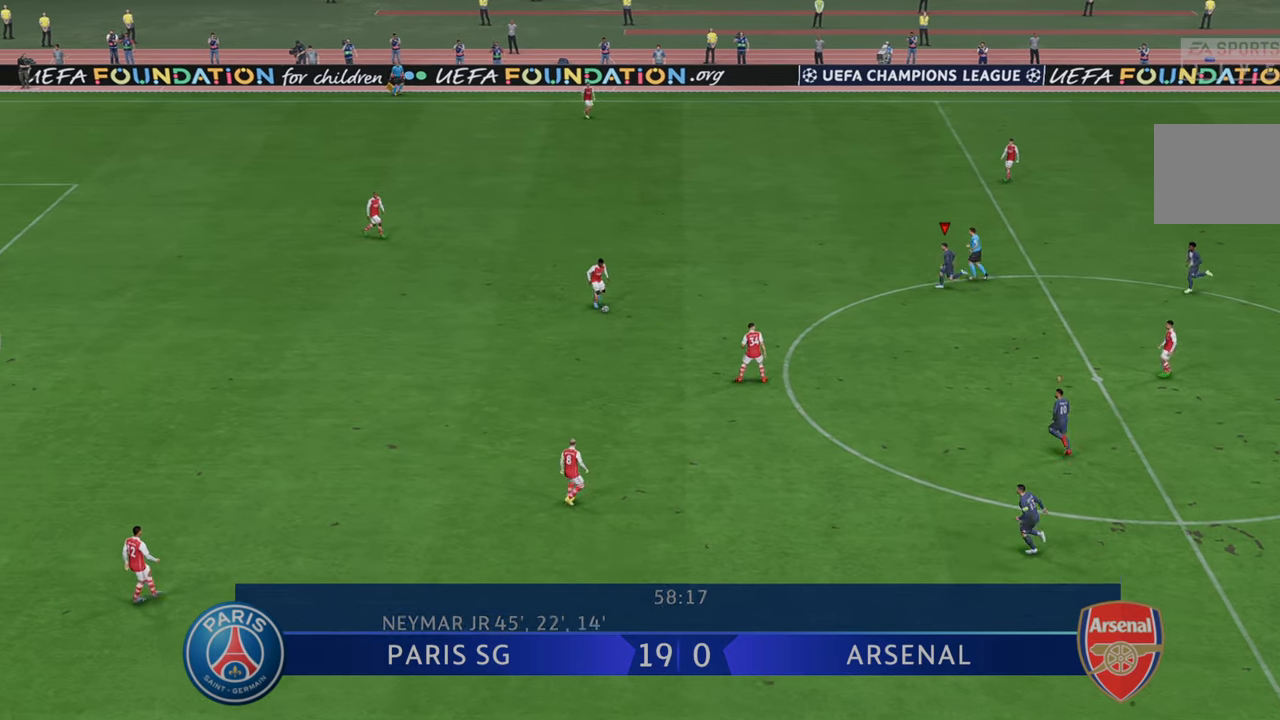
{"buttons": ["R2"], "left_stick": "down", "right_stick": "center", "events": [[350, "left_stick", "down-left"], [467, "left_stick", "down"]]}
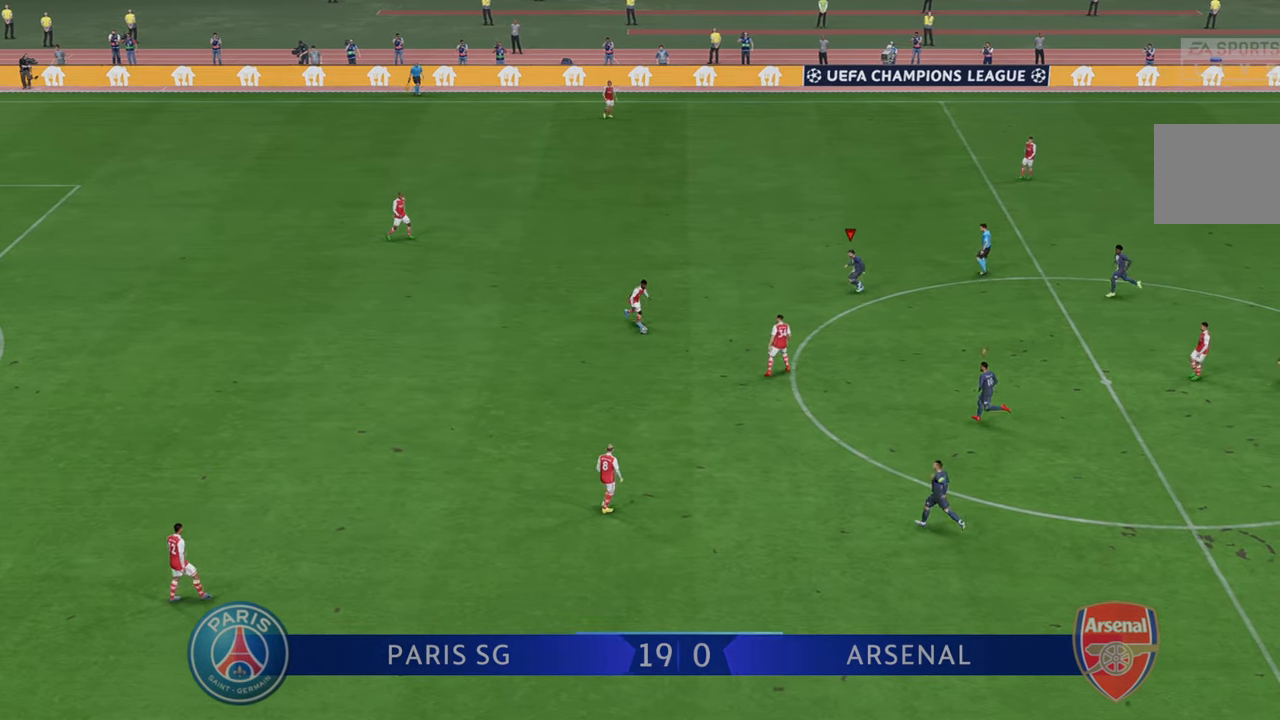
{"buttons": ["R2"], "left_stick": "down", "right_stick": "center", "events": []}
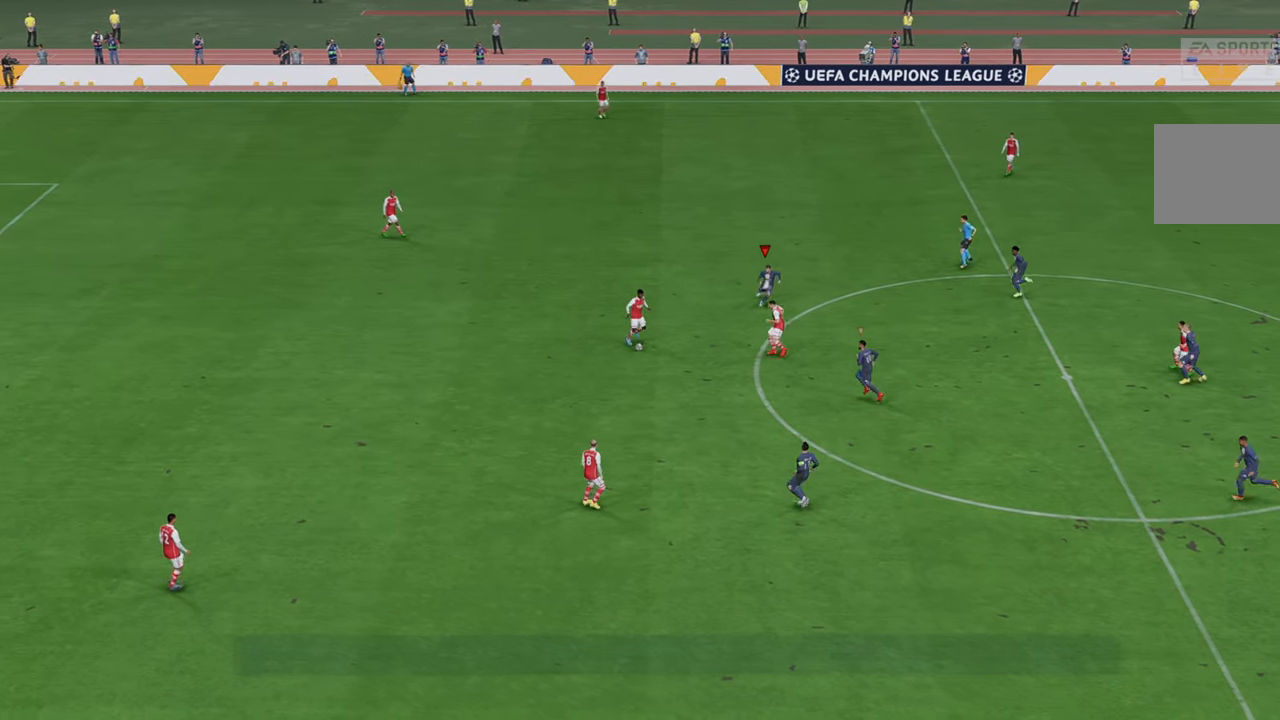
{"buttons": ["R2"], "left_stick": "down", "right_stick": "center", "events": []}
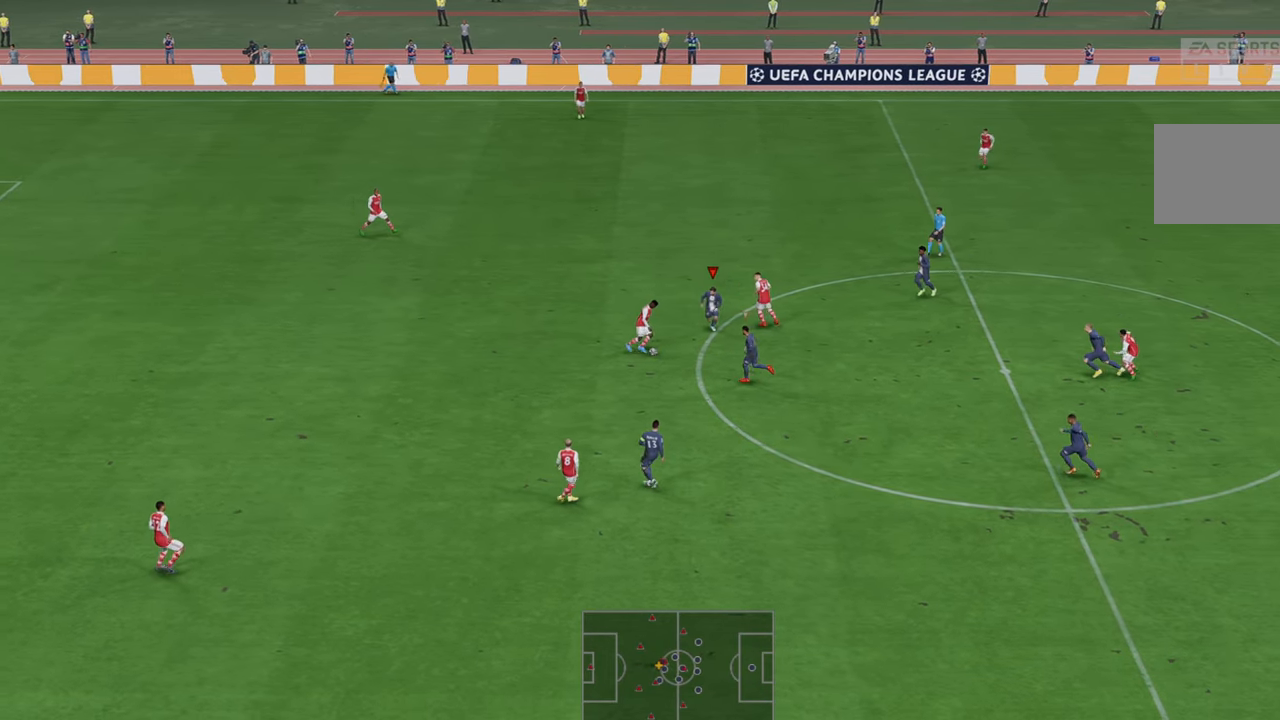
{"buttons": ["R2"], "left_stick": "down", "right_stick": "center", "events": []}
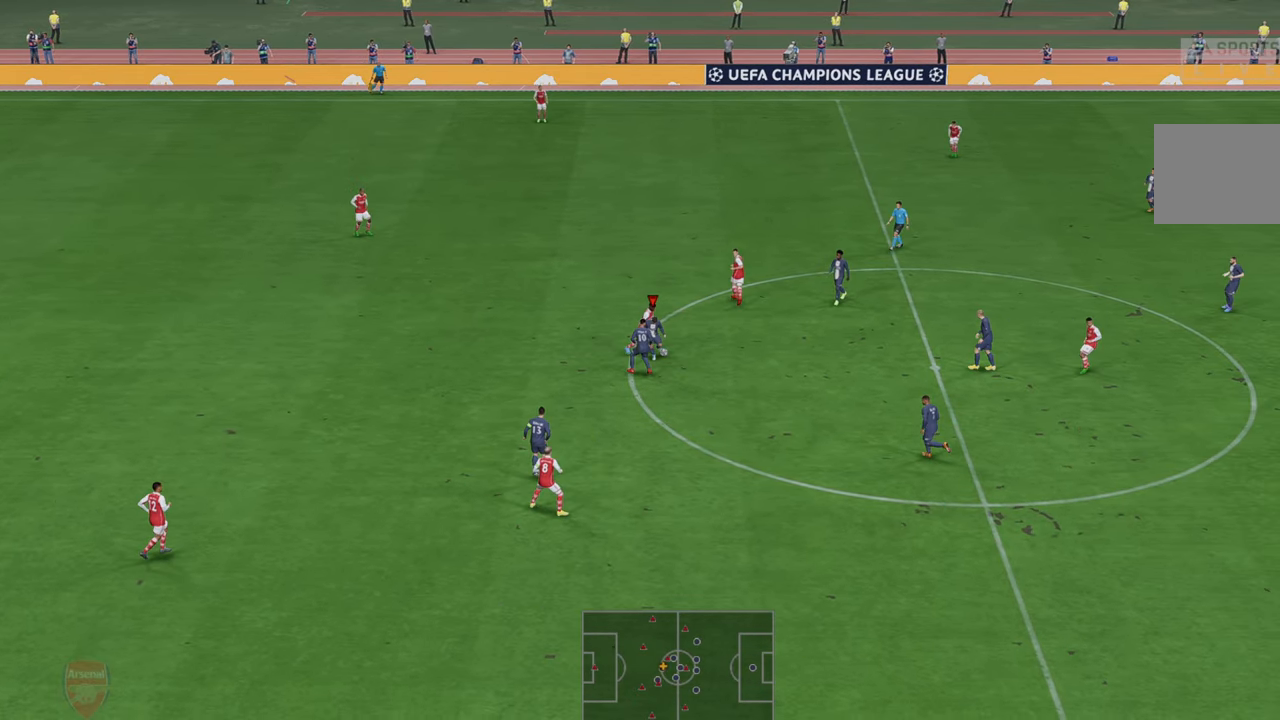
{"buttons": ["R2"], "left_stick": "down", "right_stick": "center", "events": []}
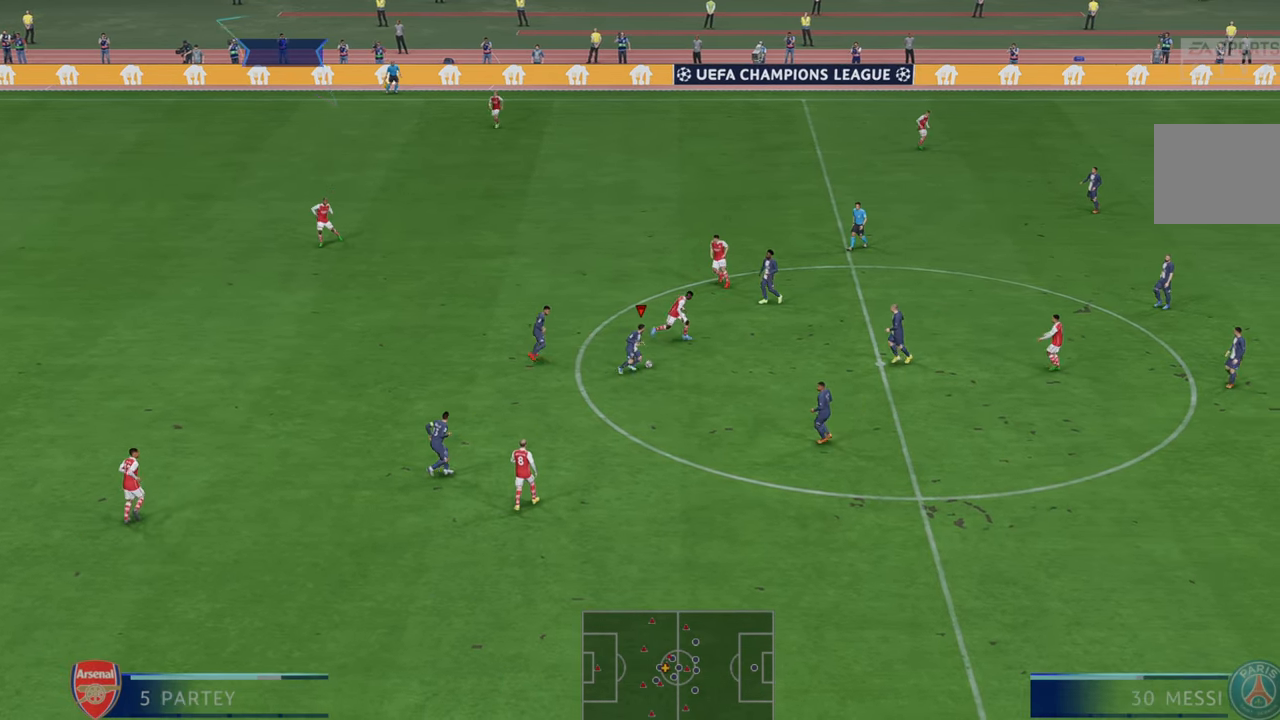
{"buttons": ["R2"], "left_stick": "left", "right_stick": "center", "events": [[83, "A", "down"], [83, "left_stick", "left"], [233, "A", "up"]]}
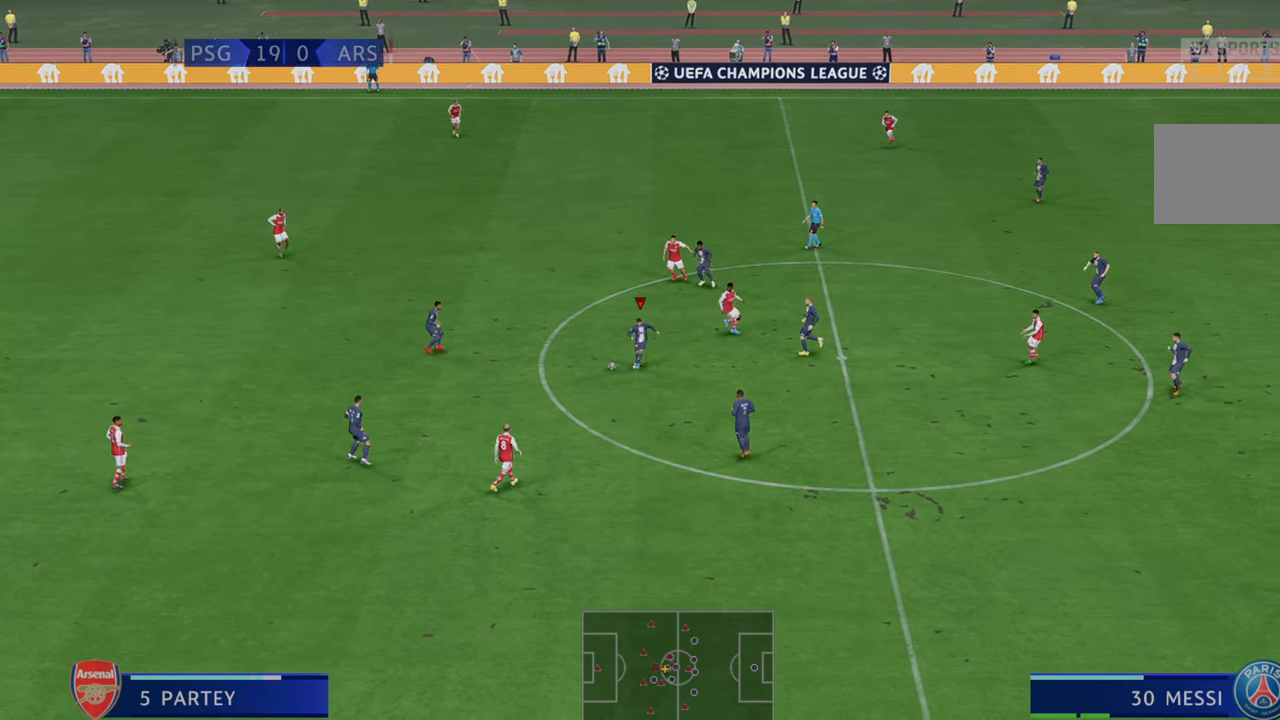
{"buttons": ["R2"], "left_stick": "left", "right_stick": "center", "events": []}
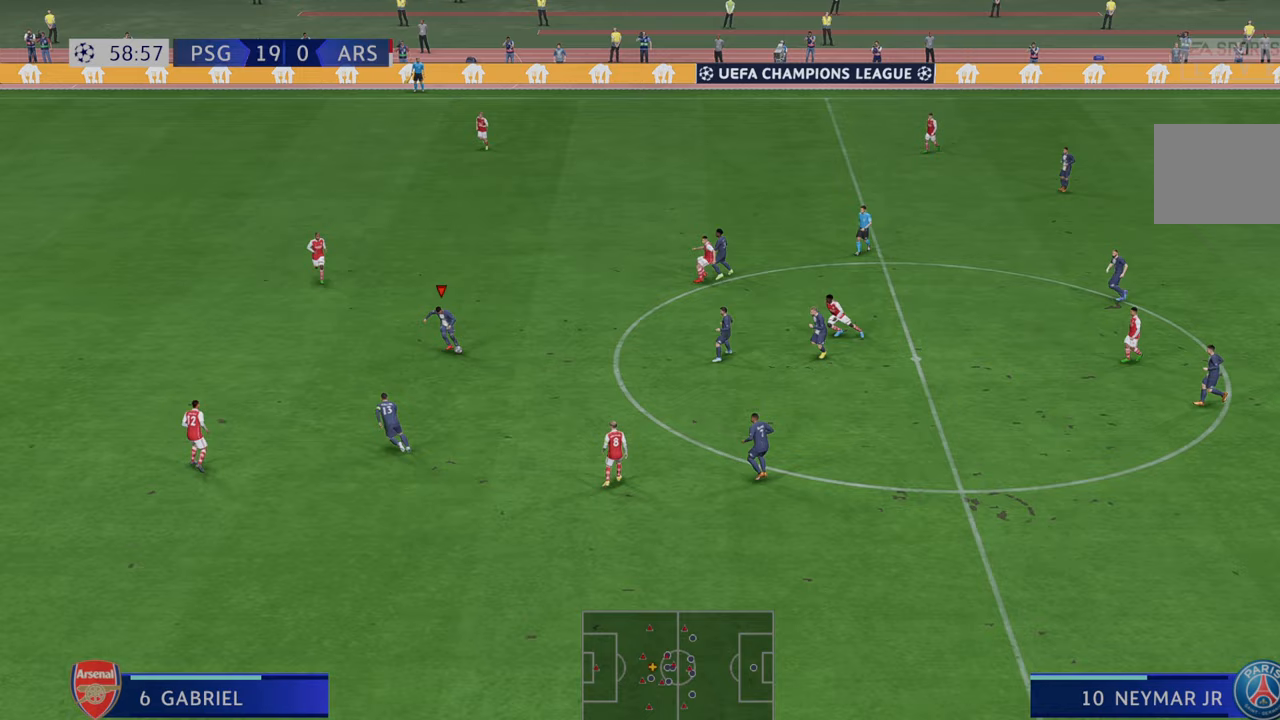
{"buttons": ["R2"], "left_stick": "down", "right_stick": "center", "events": [[67, "left_stick", "down"]]}
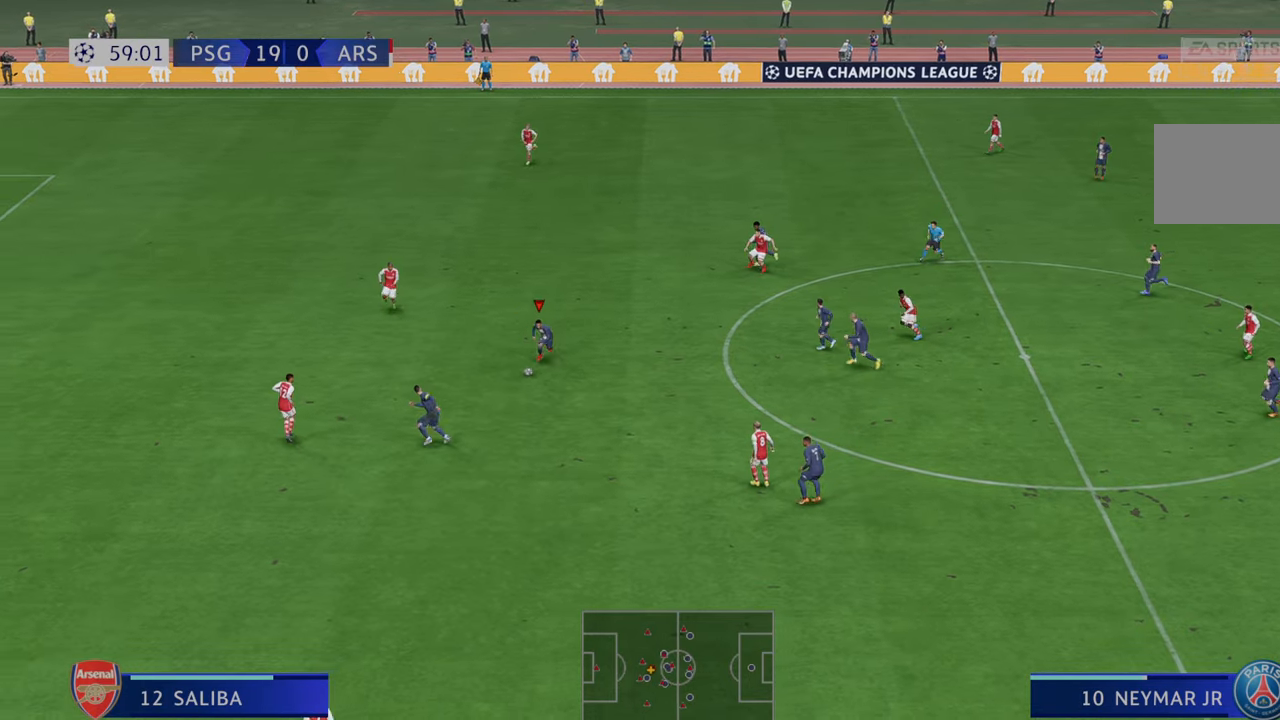
{"buttons": ["A", "L1", "R2"], "left_stick": "left", "right_stick": "center", "events": [[317, "left_stick", "down-left"], [383, "A", "down"], [383, "L1", "down"], [483, "left_stick", "left"]]}
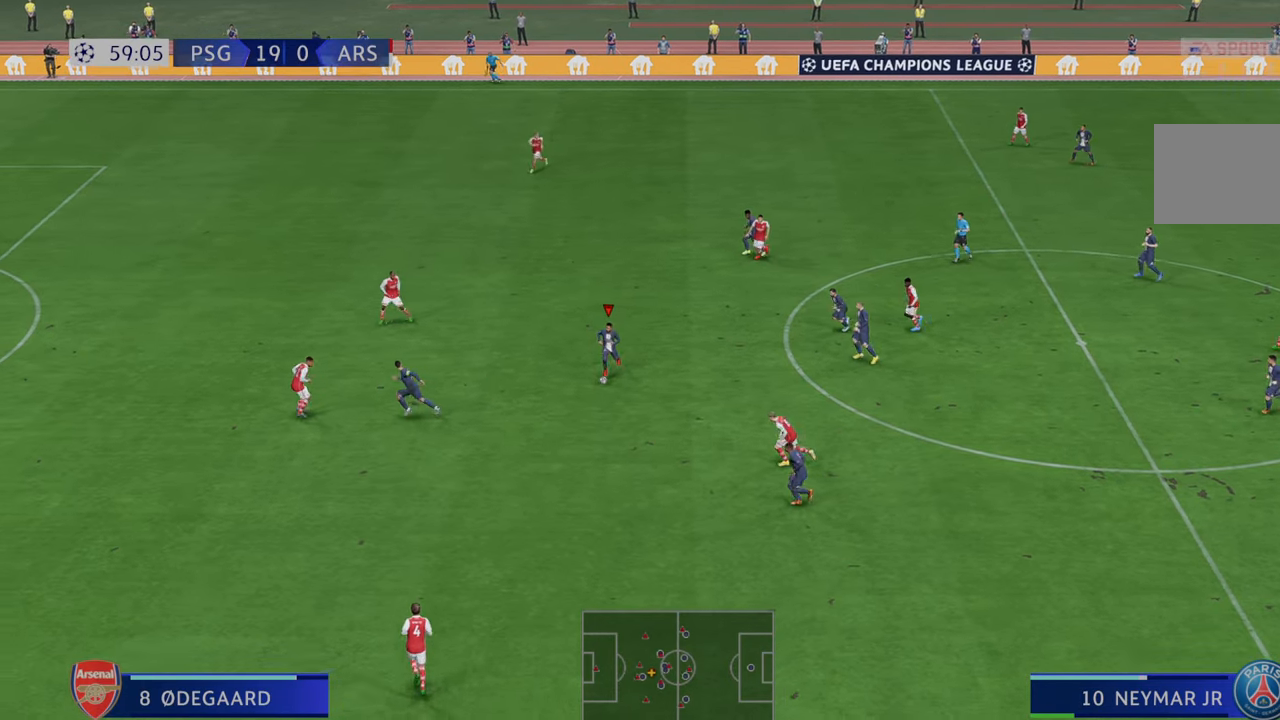
{"buttons": ["R2"], "left_stick": "left", "right_stick": "center", "events": [[50, "A", "up"], [50, "L1", "up"]]}
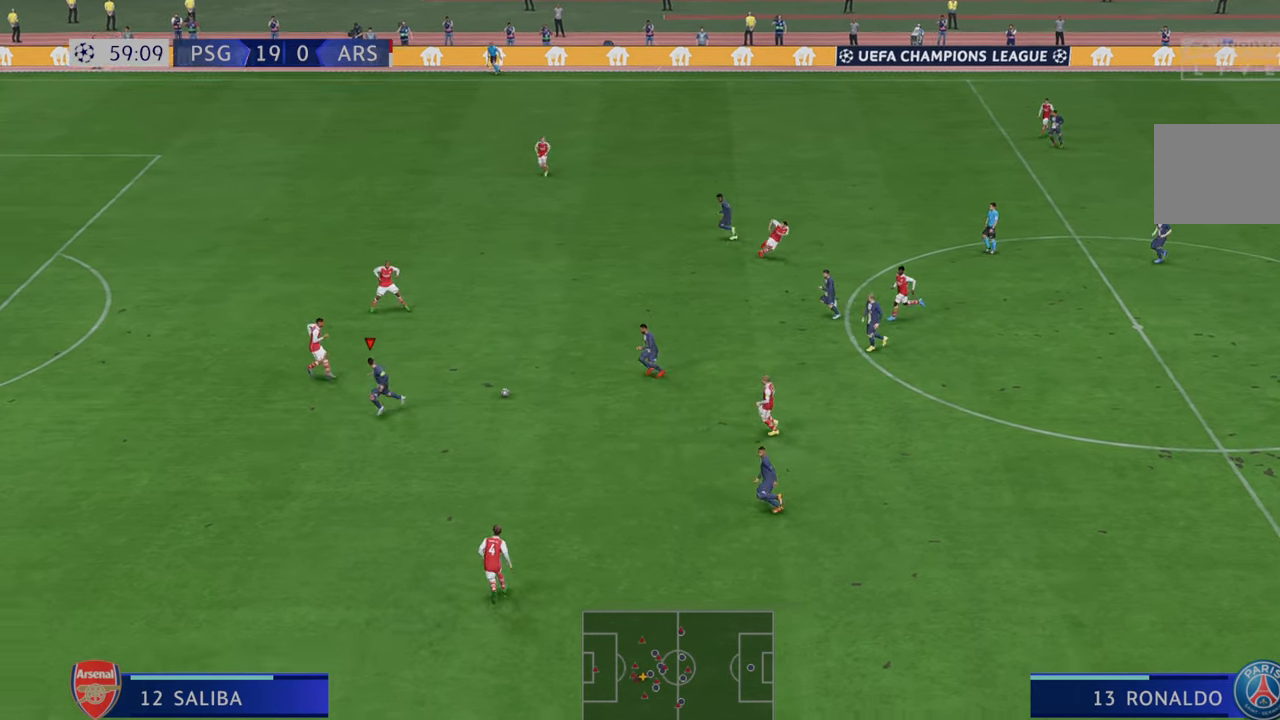
{"buttons": ["R2"], "left_stick": "left", "right_stick": "center", "events": []}
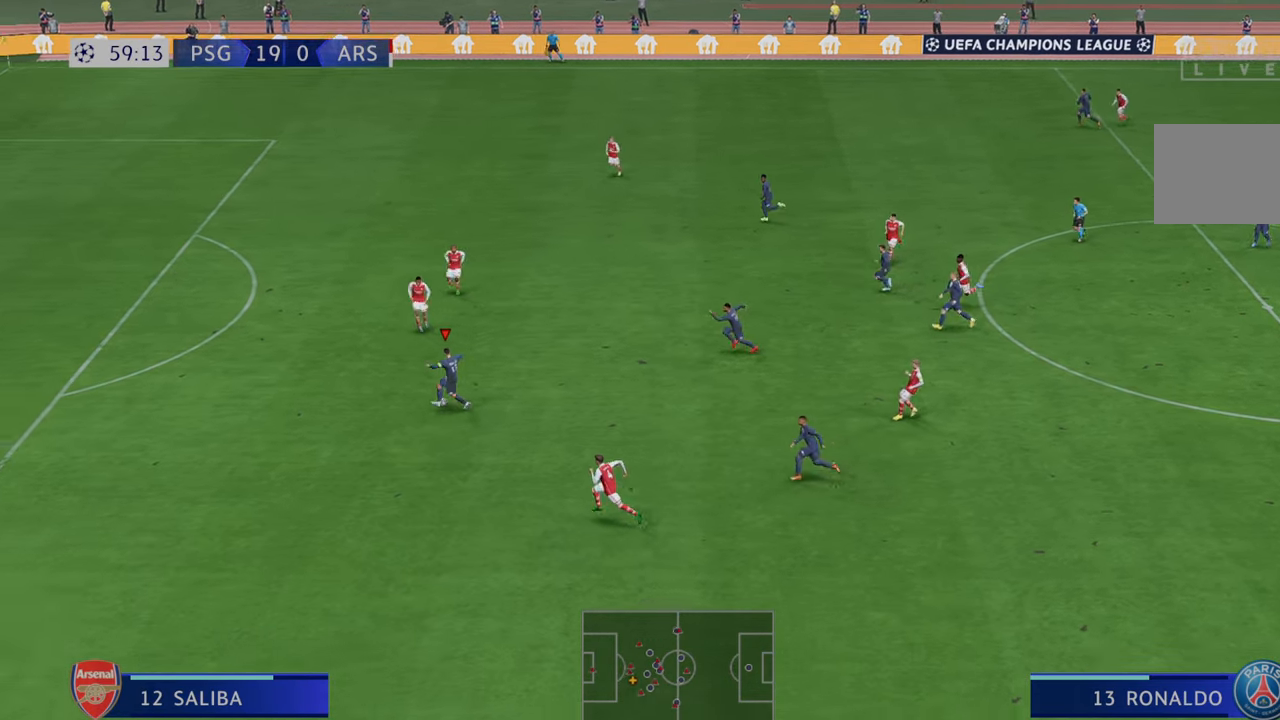
{"buttons": ["R2"], "left_stick": "left", "right_stick": "center", "events": []}
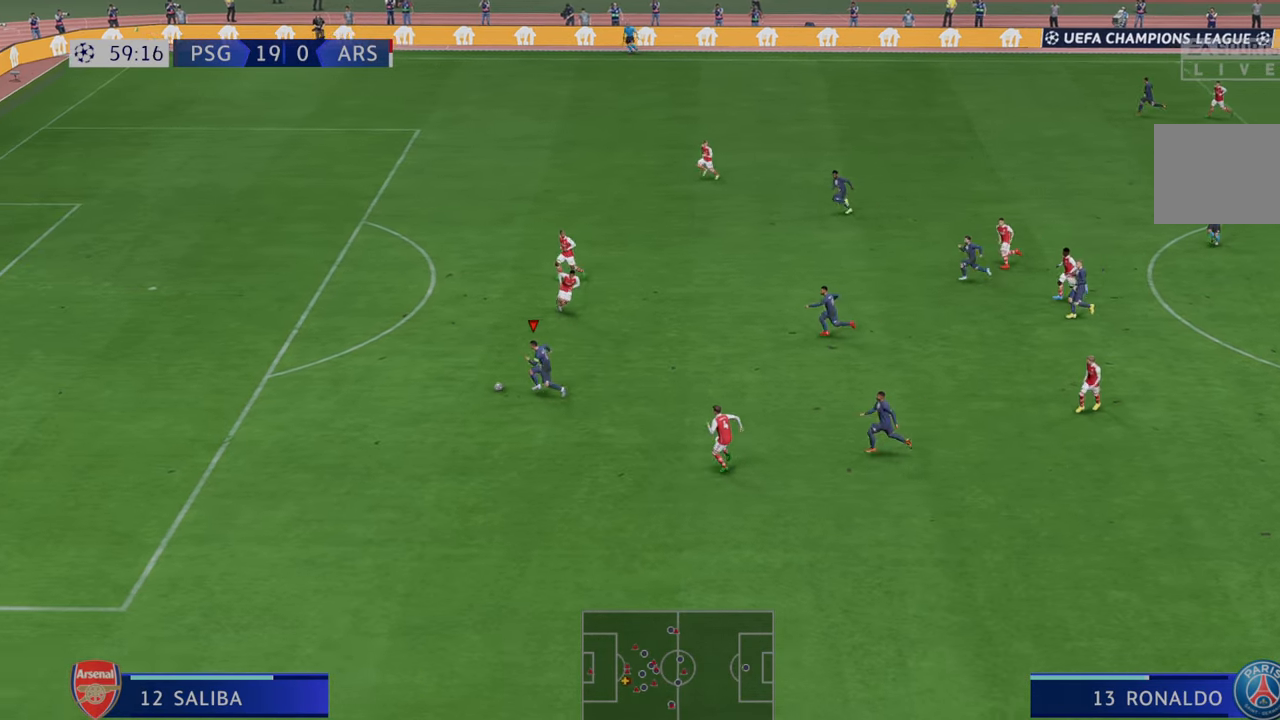
{"buttons": ["R2"], "left_stick": "up-left", "right_stick": "center", "events": [[133, "left_stick", "up-left"]]}
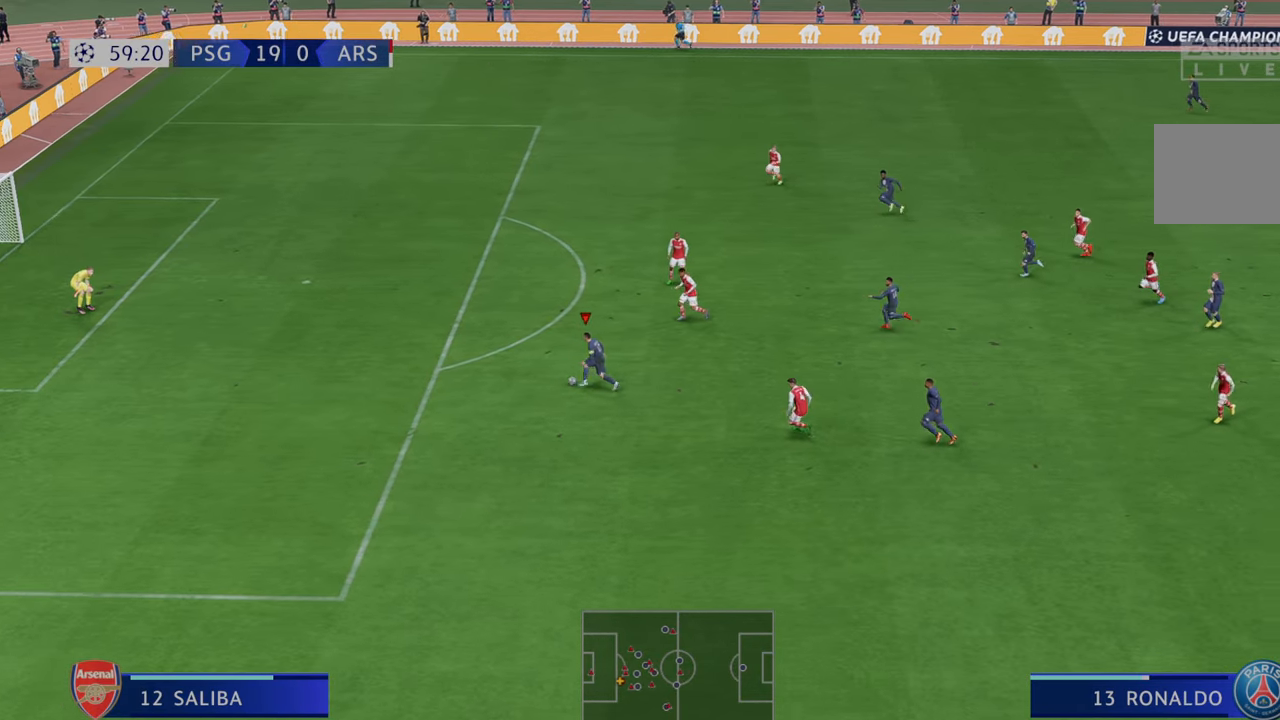
{"buttons": ["R2"], "left_stick": "up-left", "right_stick": "center", "events": []}
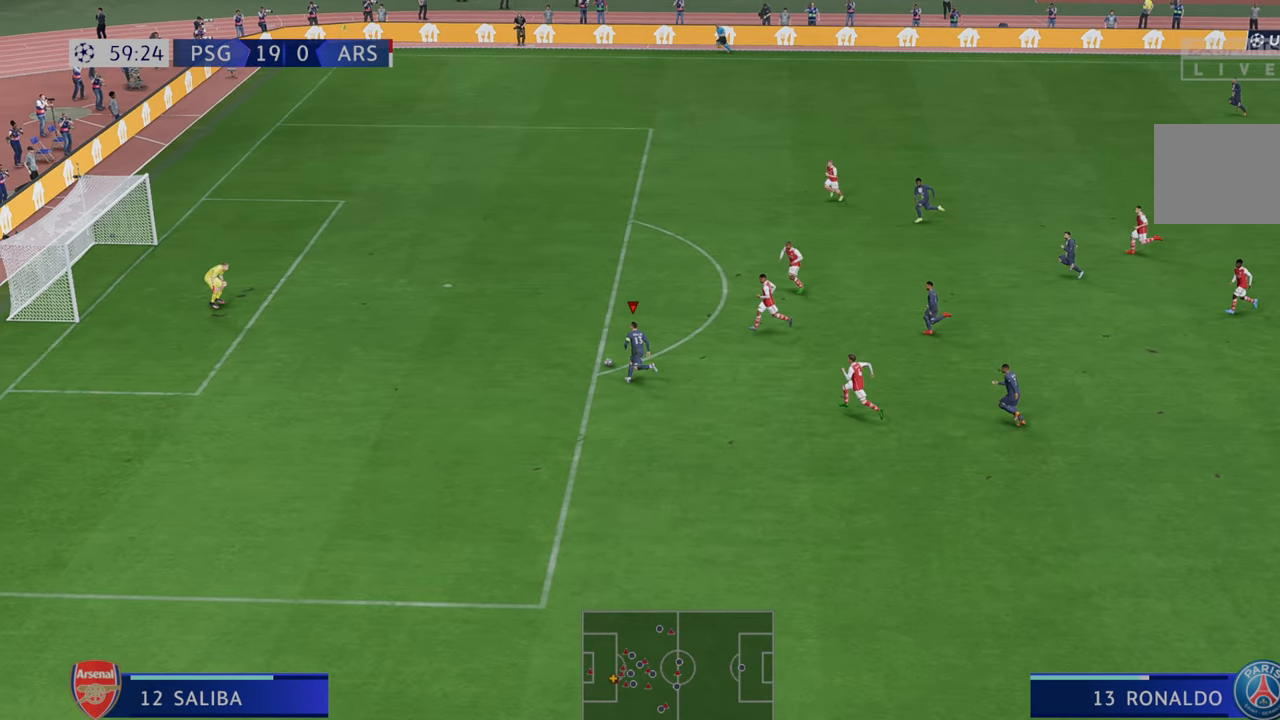
{"buttons": ["B", "R1"], "left_stick": "left", "right_stick": "center", "events": [[333, "R2", "up"], [333, "left_stick", "left"], [417, "B", "down"], [433, "R1", "down"]]}
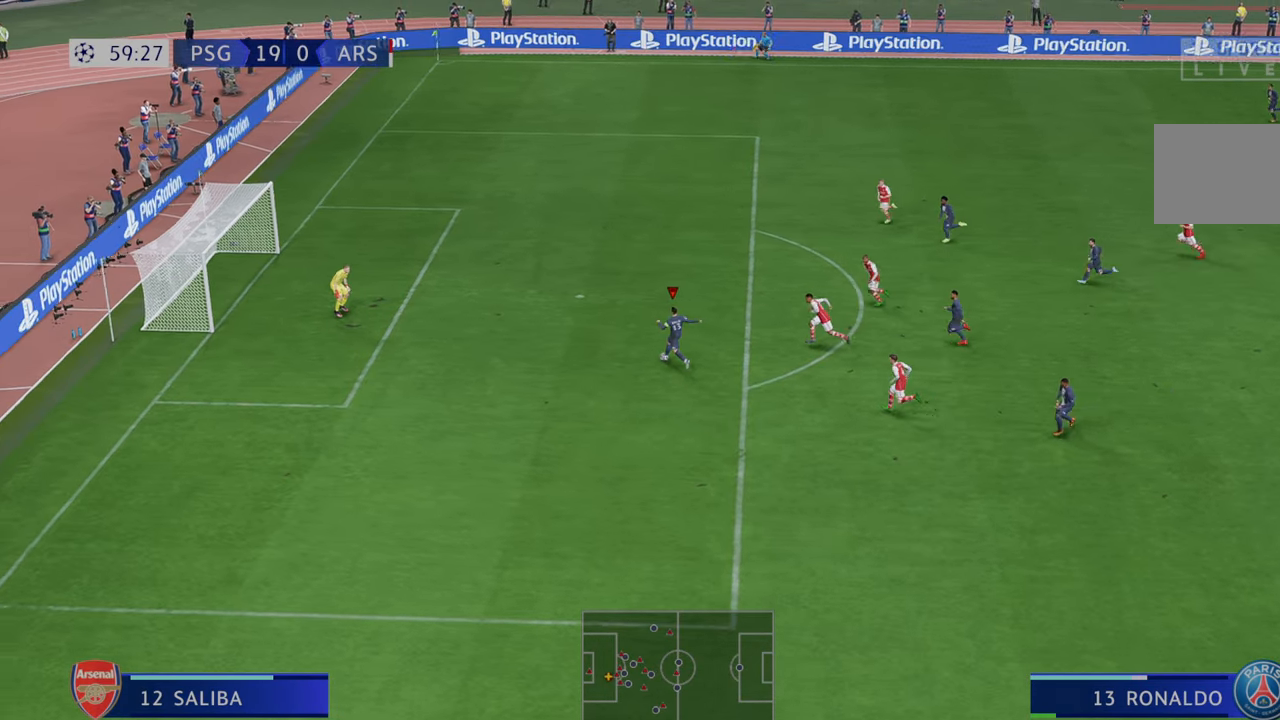
{"buttons": [], "left_stick": "down-left", "right_stick": "center", "events": [[17, "left_stick", "down-left"], [83, "R1", "up"], [117, "B", "up"]]}
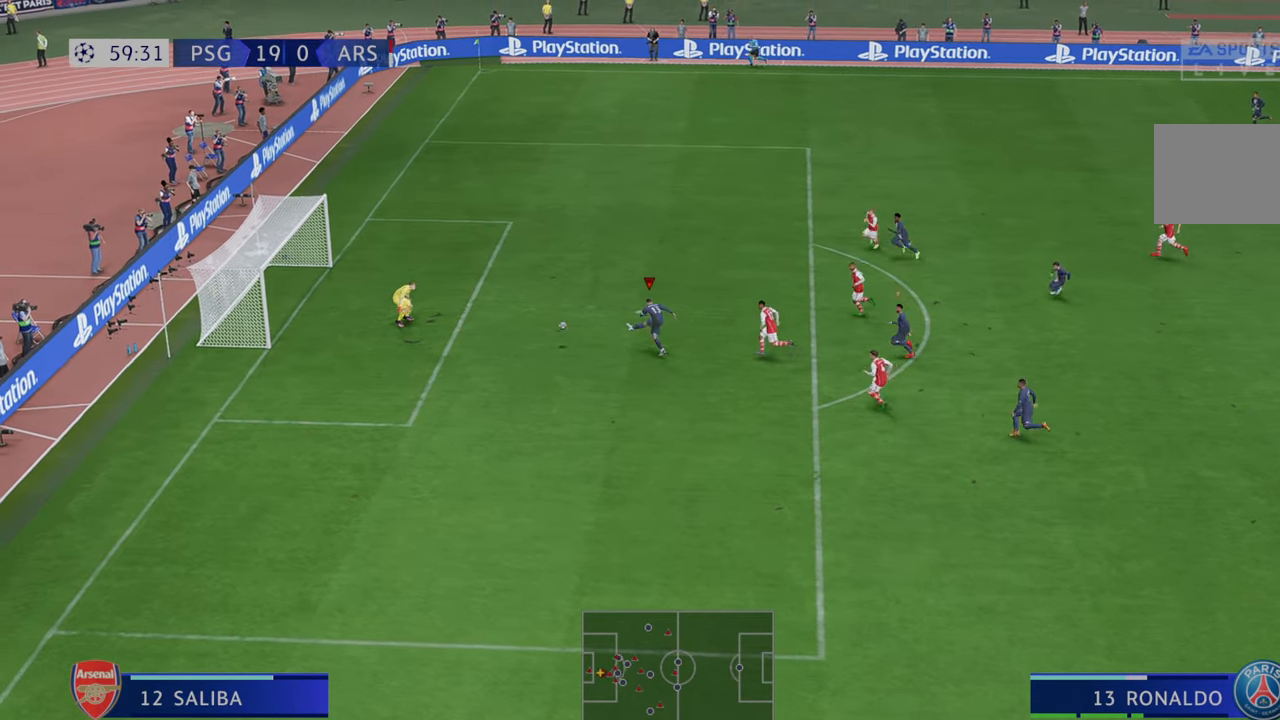
{"buttons": [], "left_stick": "down", "right_stick": "center", "events": [[383, "left_stick", "down"]]}
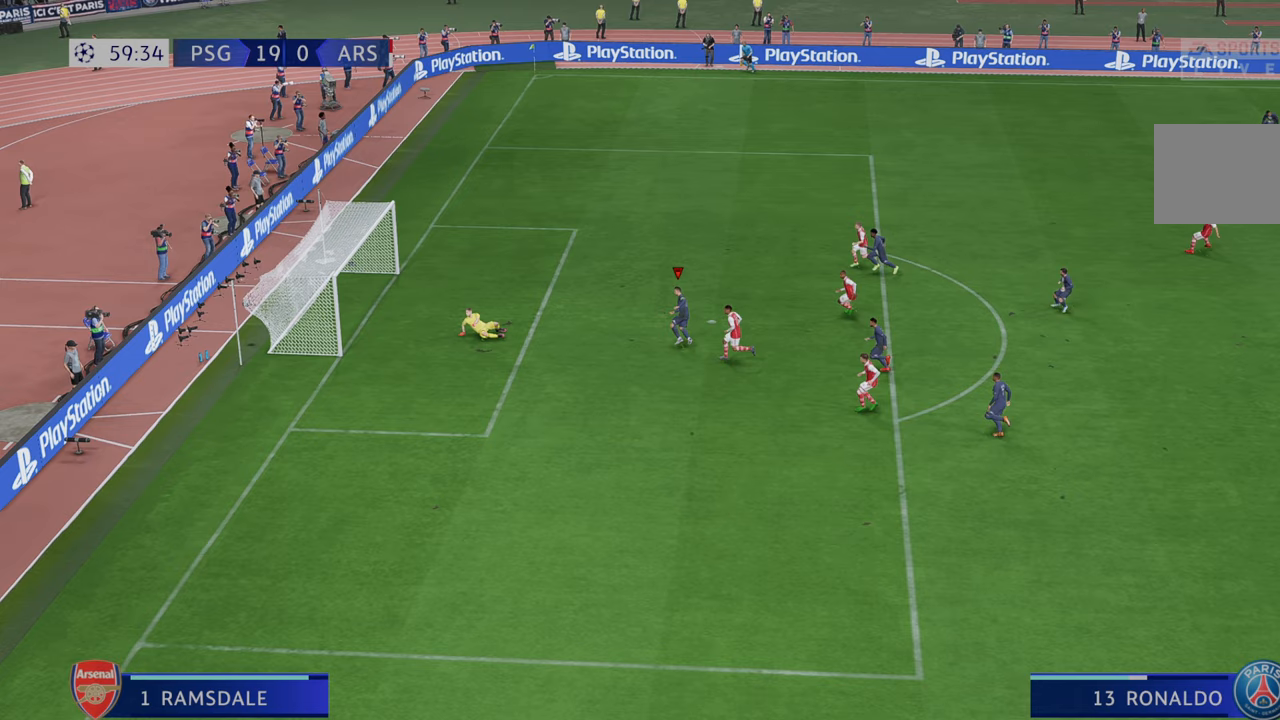
{"buttons": [], "left_stick": "down", "right_stick": "center", "events": []}
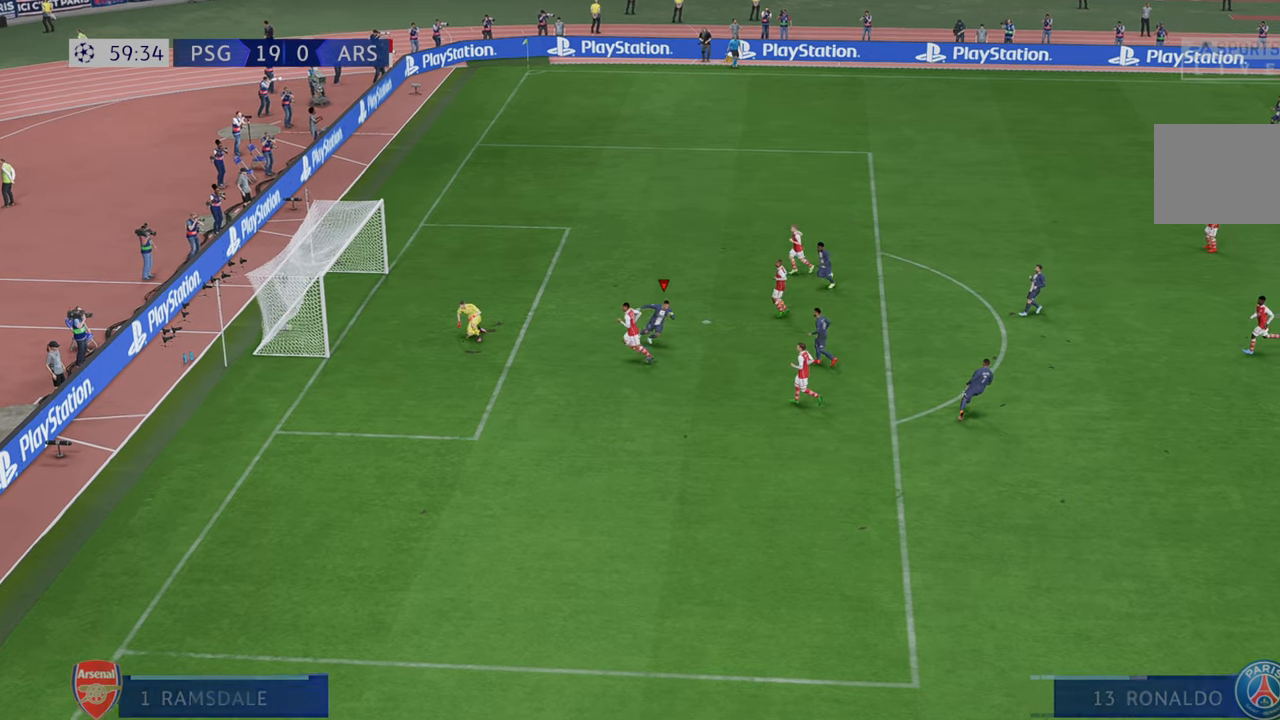
{"buttons": [], "left_stick": "down", "right_stick": "center", "events": []}
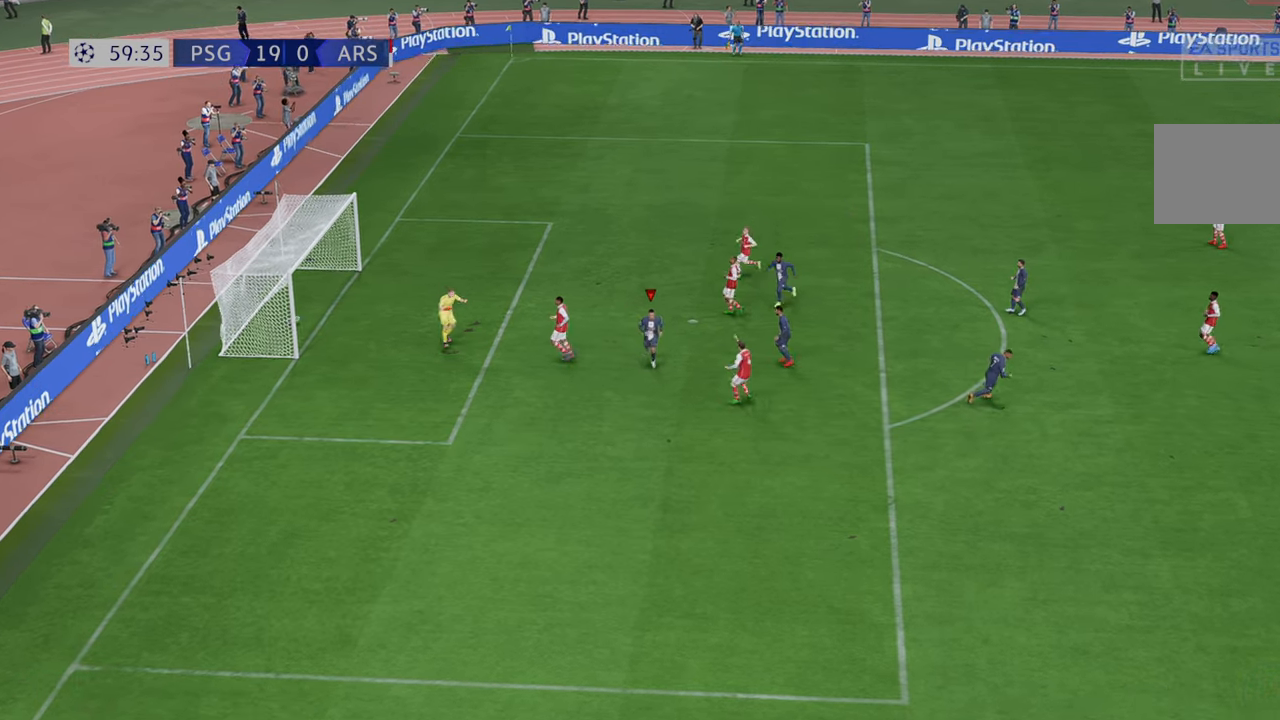
{"buttons": [], "left_stick": "center", "right_stick": "center", "events": [[317, "B", "down"], [383, "left_stick", "center"], [450, "B", "up"]]}
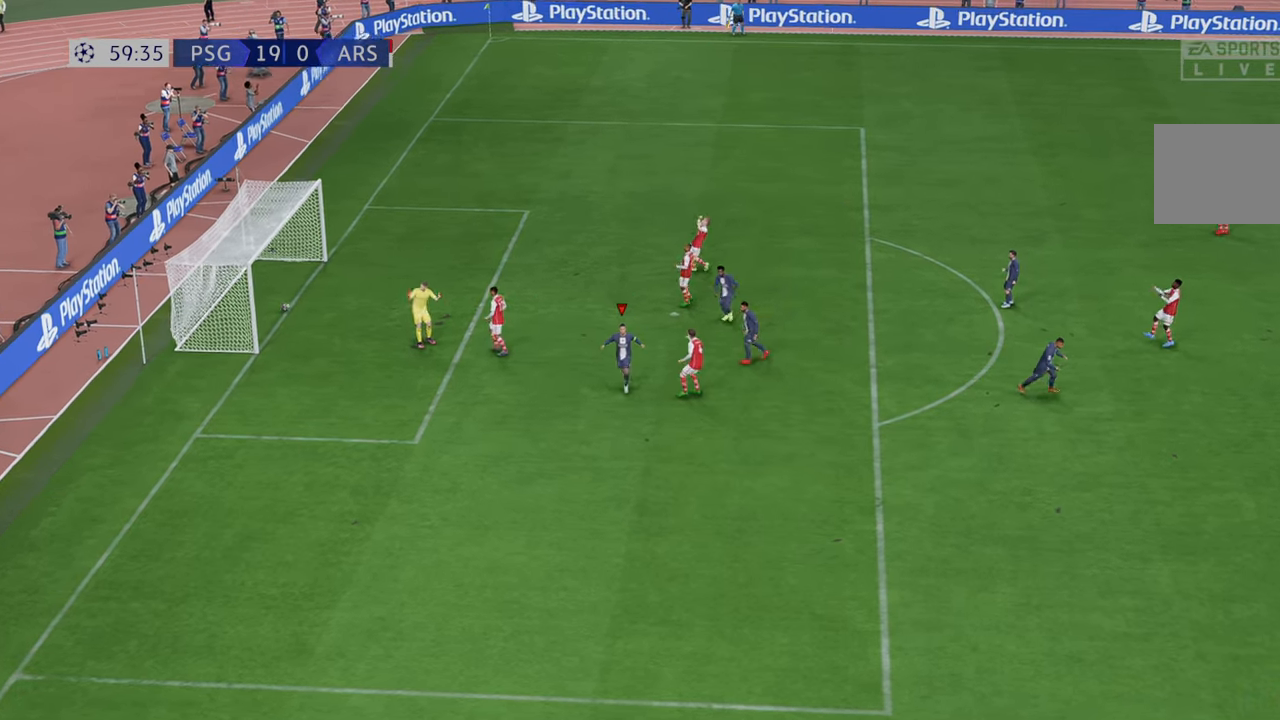
{"buttons": [], "left_stick": "center", "right_stick": "center", "events": []}
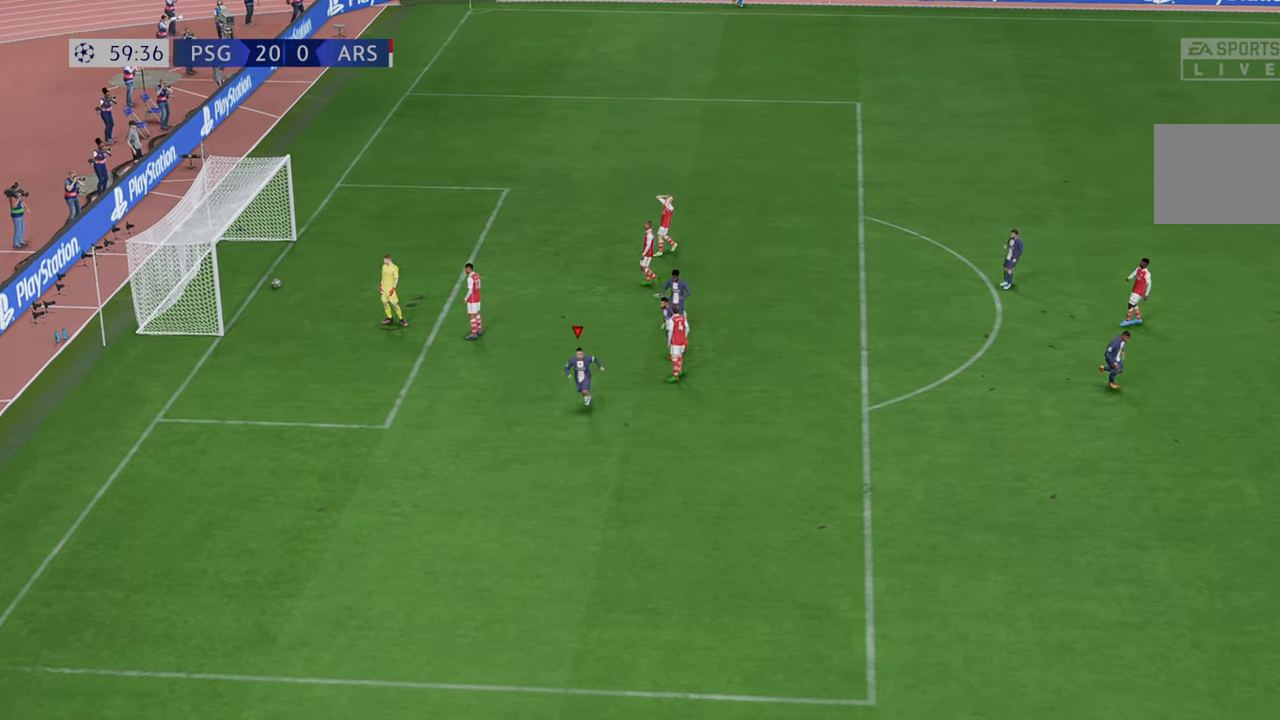
{"buttons": [], "left_stick": "center", "right_stick": "center", "events": []}
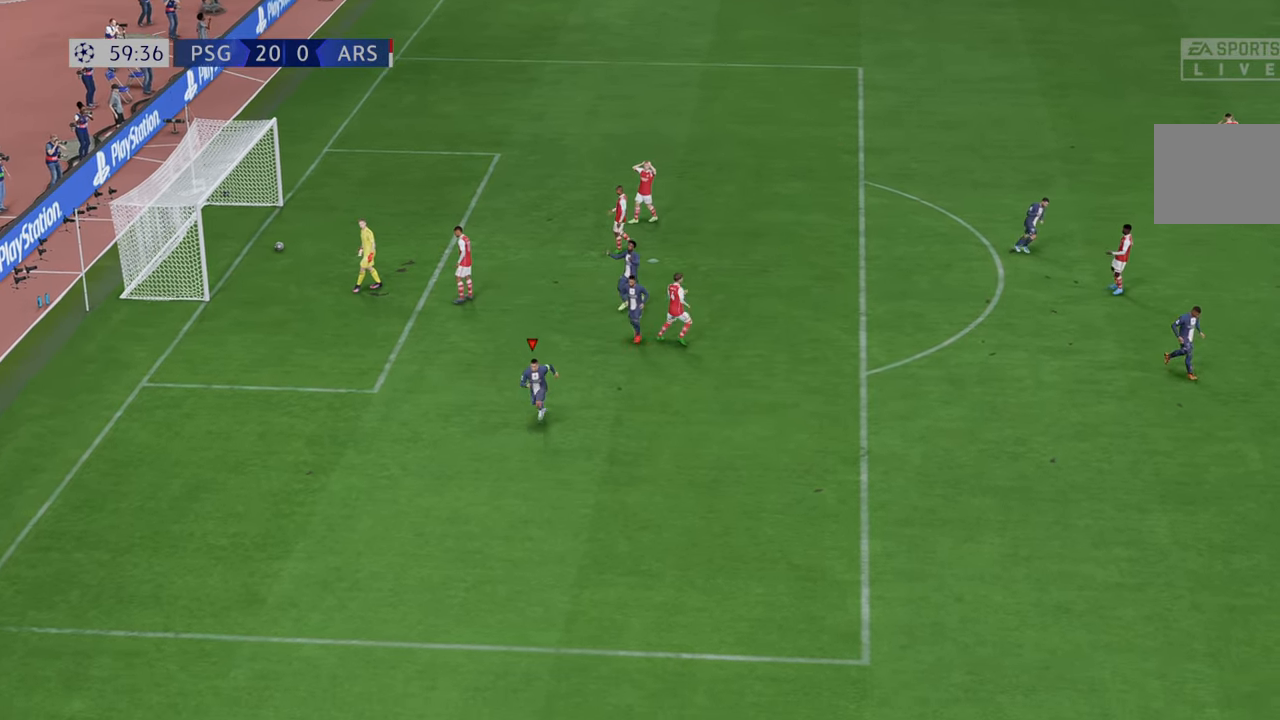
{"buttons": [], "left_stick": "center", "right_stick": "center", "events": []}